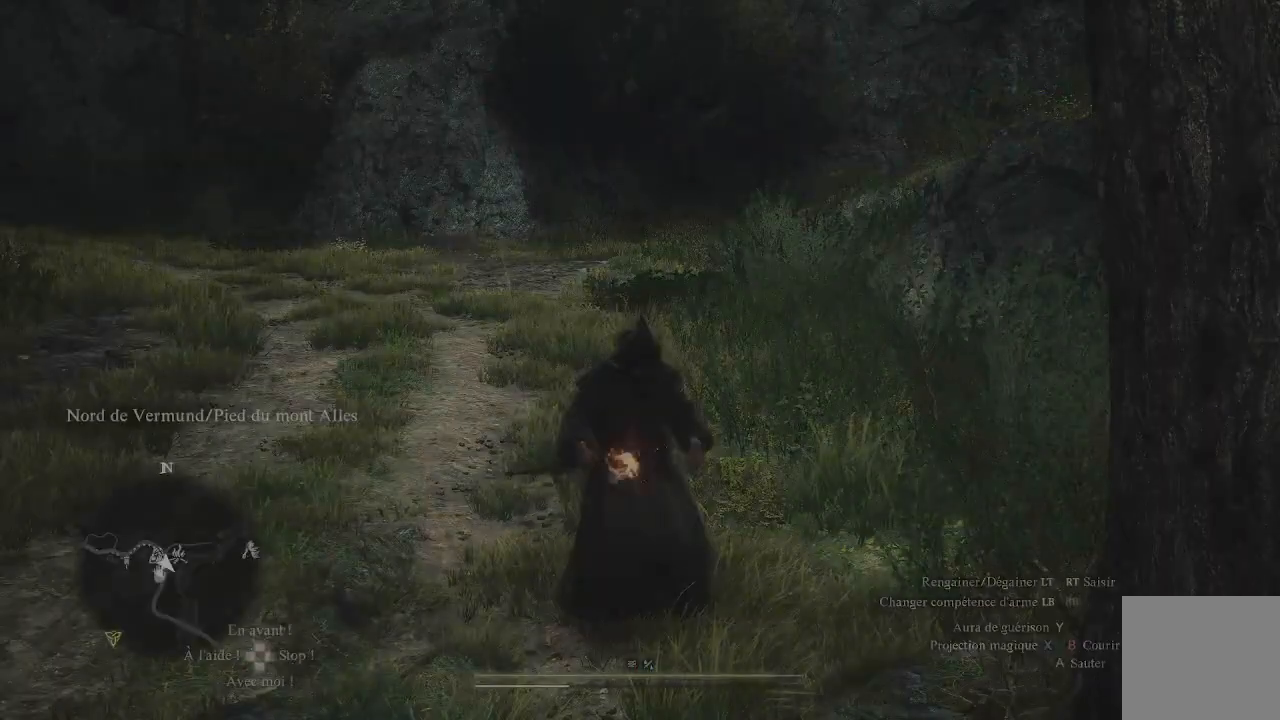
Gameplay with a controller (Xbox layout); each line is a JSON object with the inputs held at the frame after it. "events" lists button and stick changes between this image and that frame as [ms after this image, input, new state], when the widget could be followed in between.
{"buttons": [], "left_stick": "center", "right_stick": "right", "events": [[500, "right_stick", "right"]]}
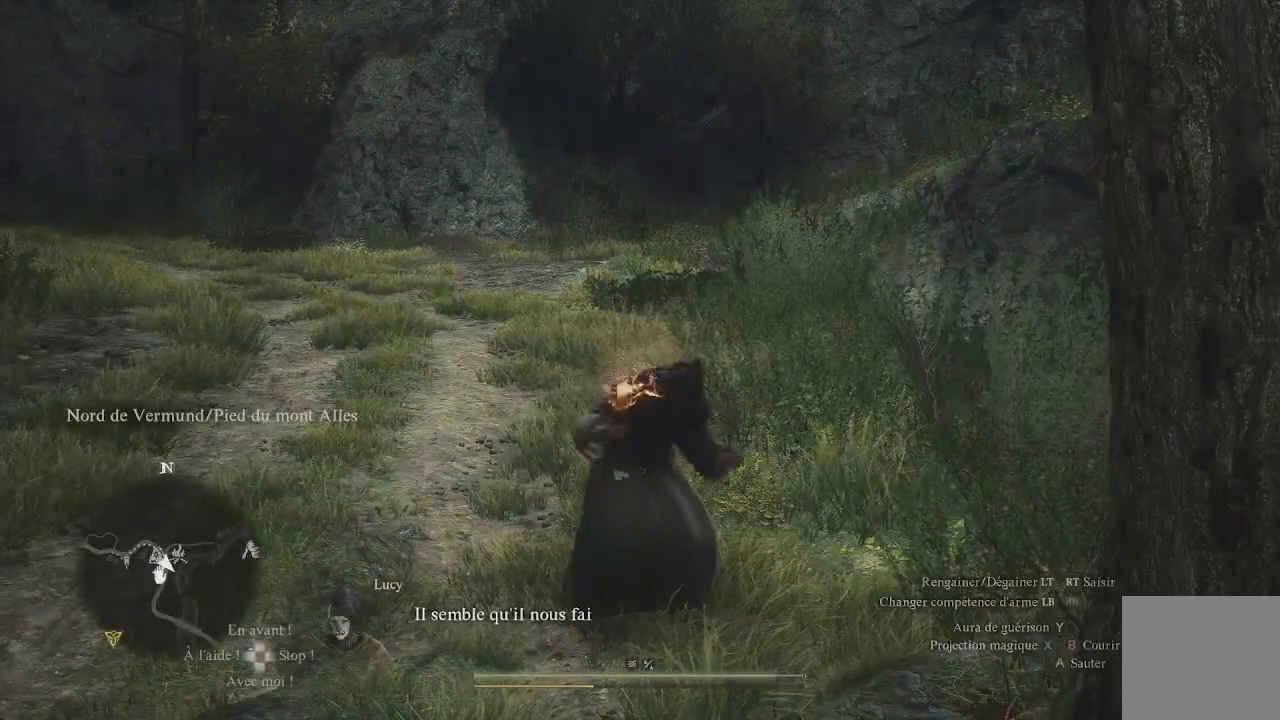
{"buttons": [], "left_stick": "right", "right_stick": "right", "events": [[300, "left_stick", "right"]]}
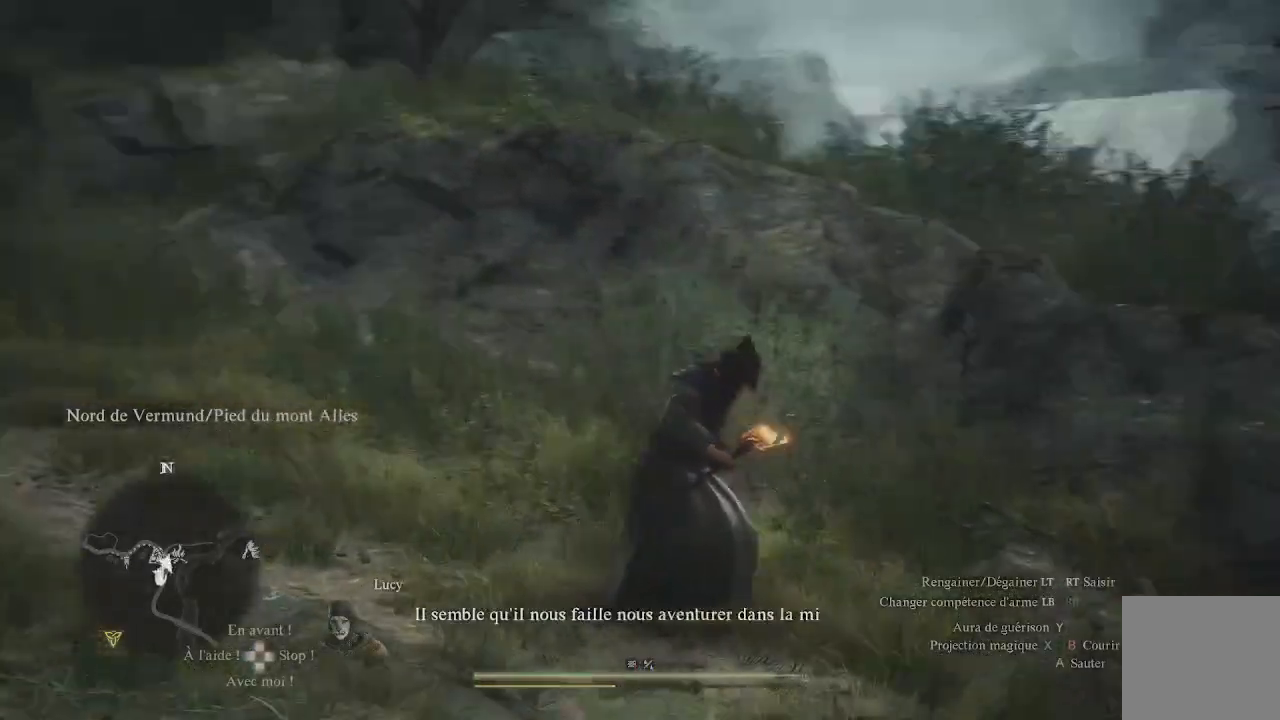
{"buttons": [], "left_stick": "up-right", "right_stick": "right", "events": [[200, "left_stick", "up-right"]]}
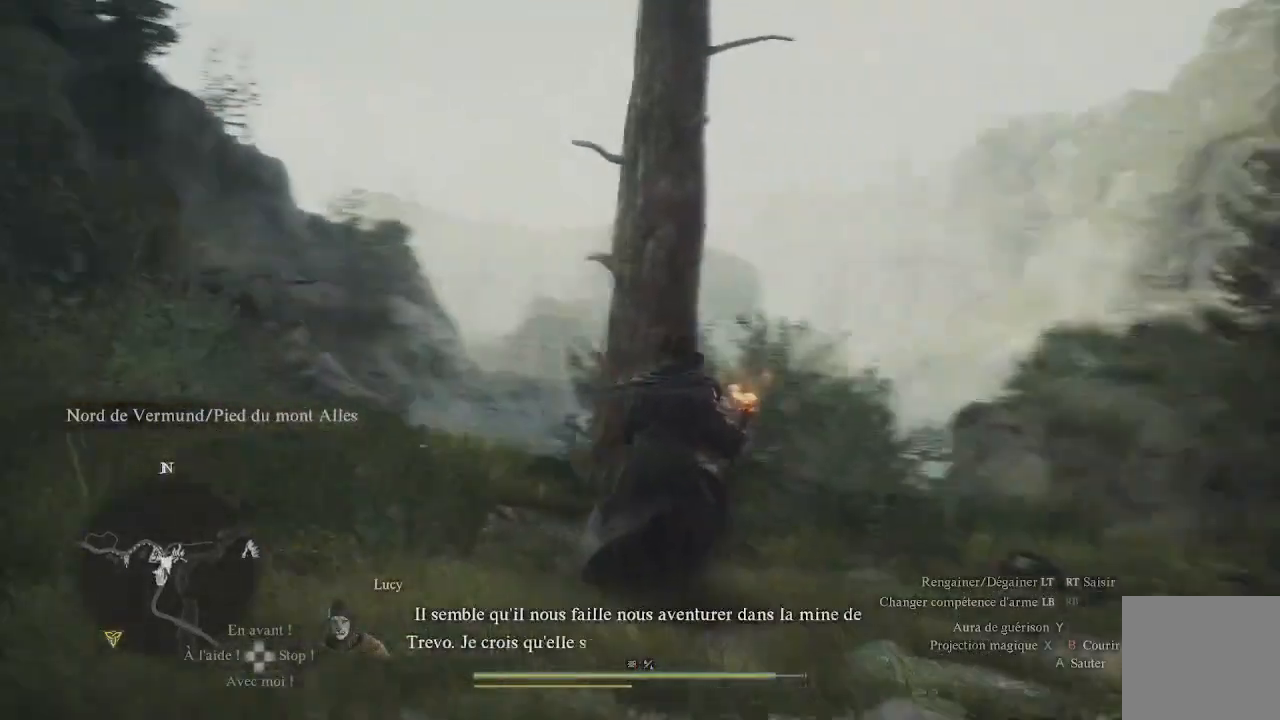
{"buttons": [], "left_stick": "up-right", "right_stick": "down", "events": [[50, "L3", "down"], [150, "right_stick", "down-right"], [167, "L3", "up"], [417, "right_stick", "down"]]}
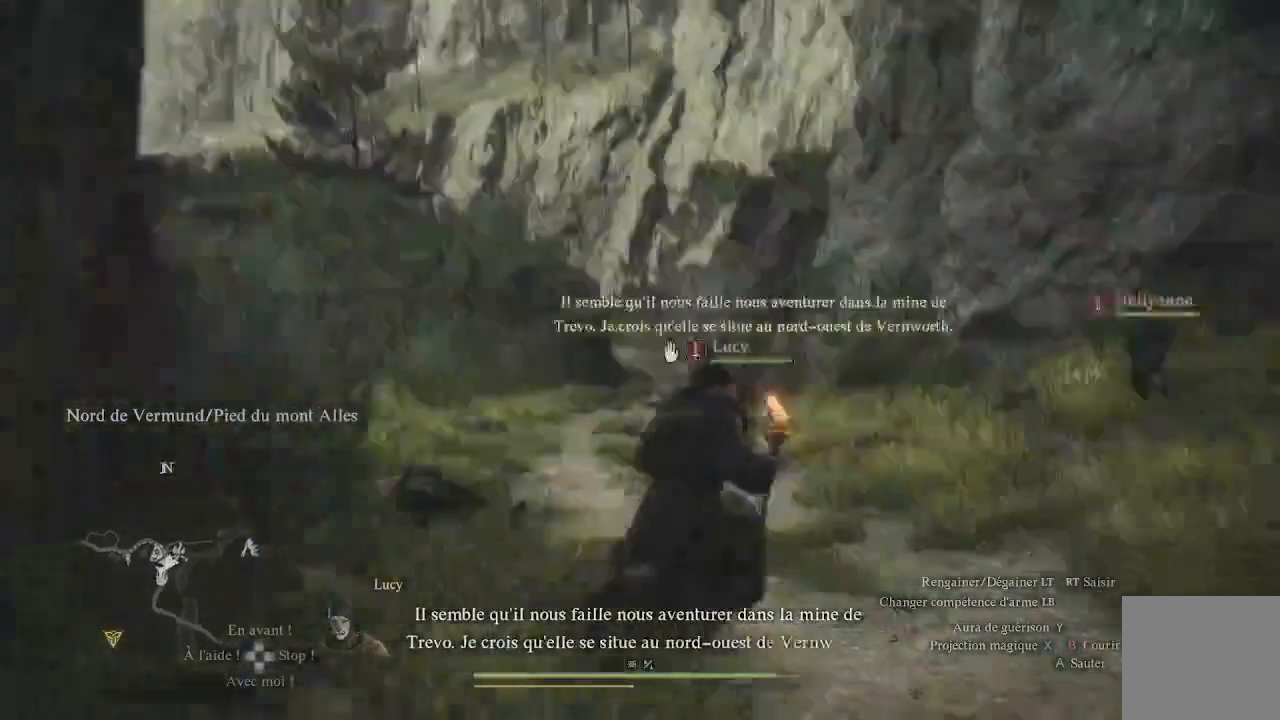
{"buttons": [], "left_stick": "up", "right_stick": "center", "events": [[83, "left_stick", "up"], [150, "right_stick", "center"]]}
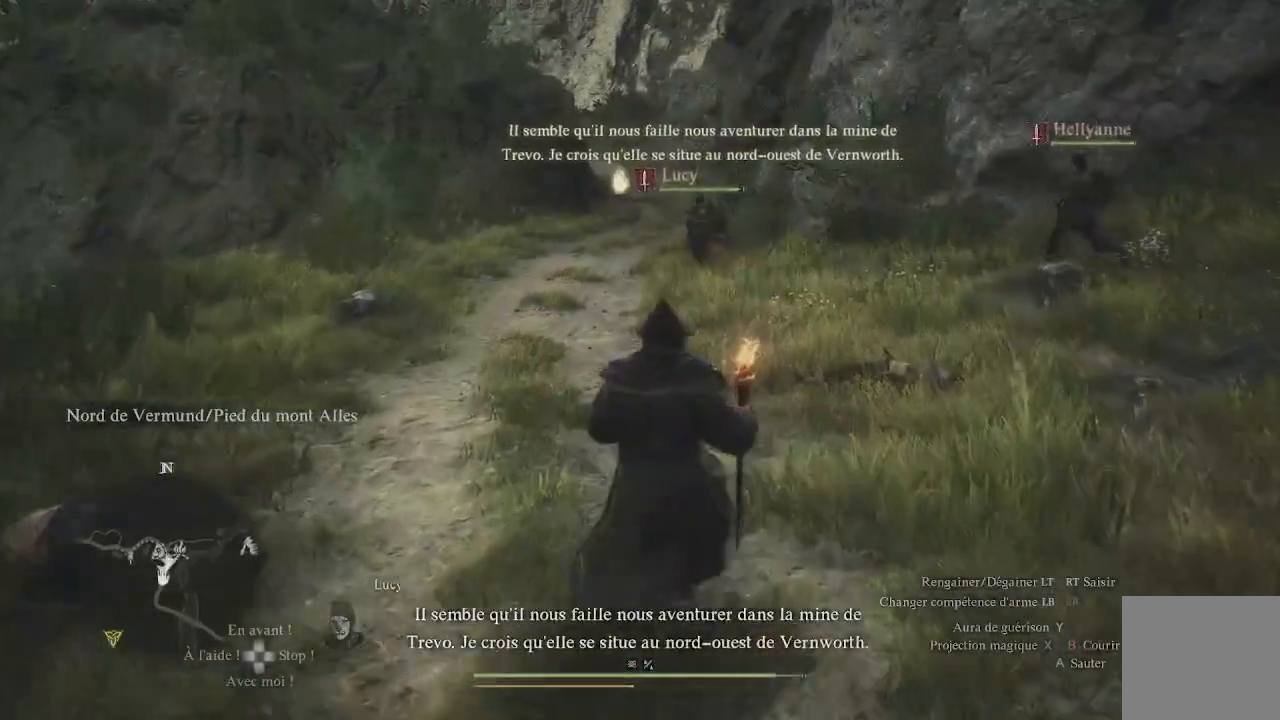
{"buttons": [], "left_stick": "up", "right_stick": "center", "events": []}
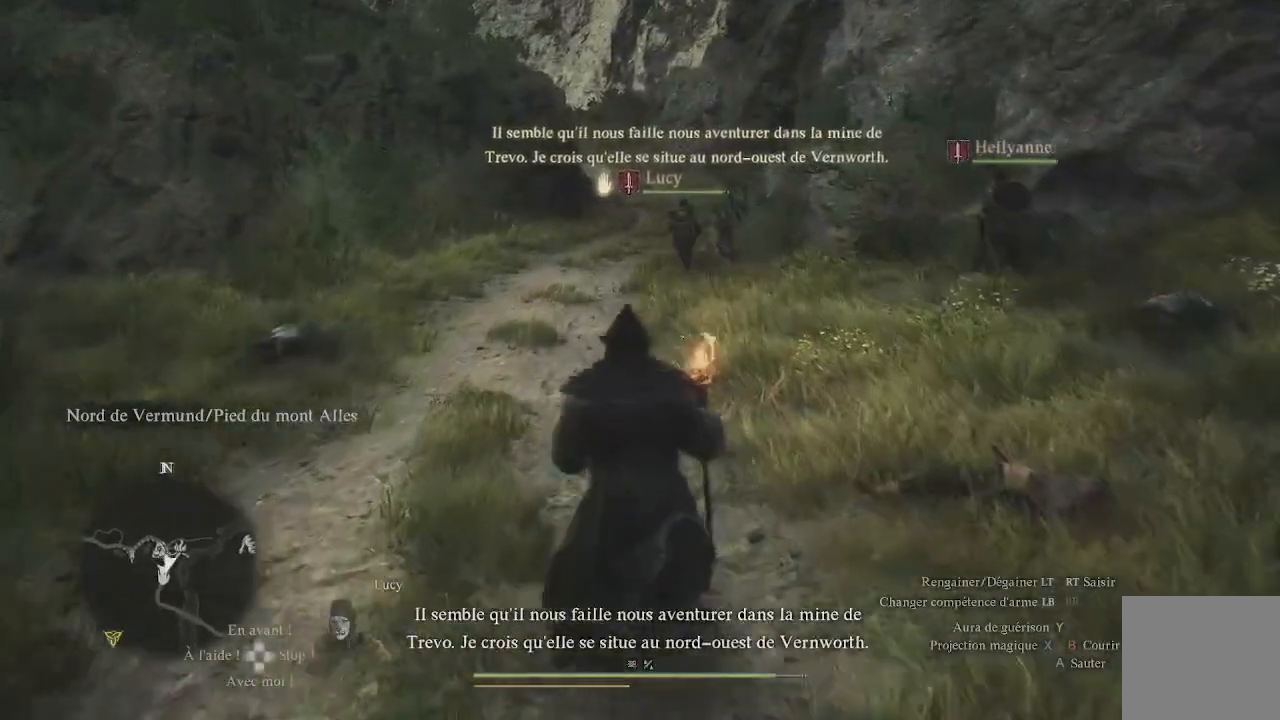
{"buttons": [], "left_stick": "up", "right_stick": "center", "events": []}
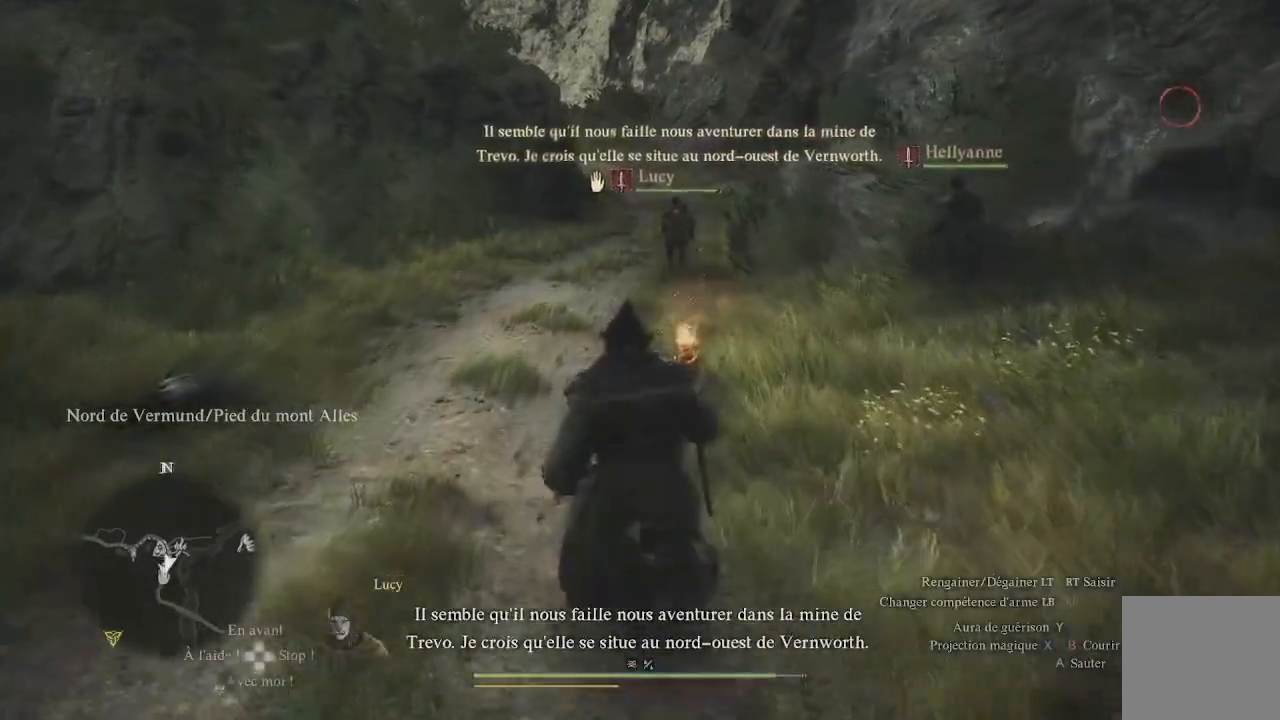
{"buttons": [], "left_stick": "up", "right_stick": "center", "events": [[117, "right_stick", "up-left"], [333, "right_stick", "center"]]}
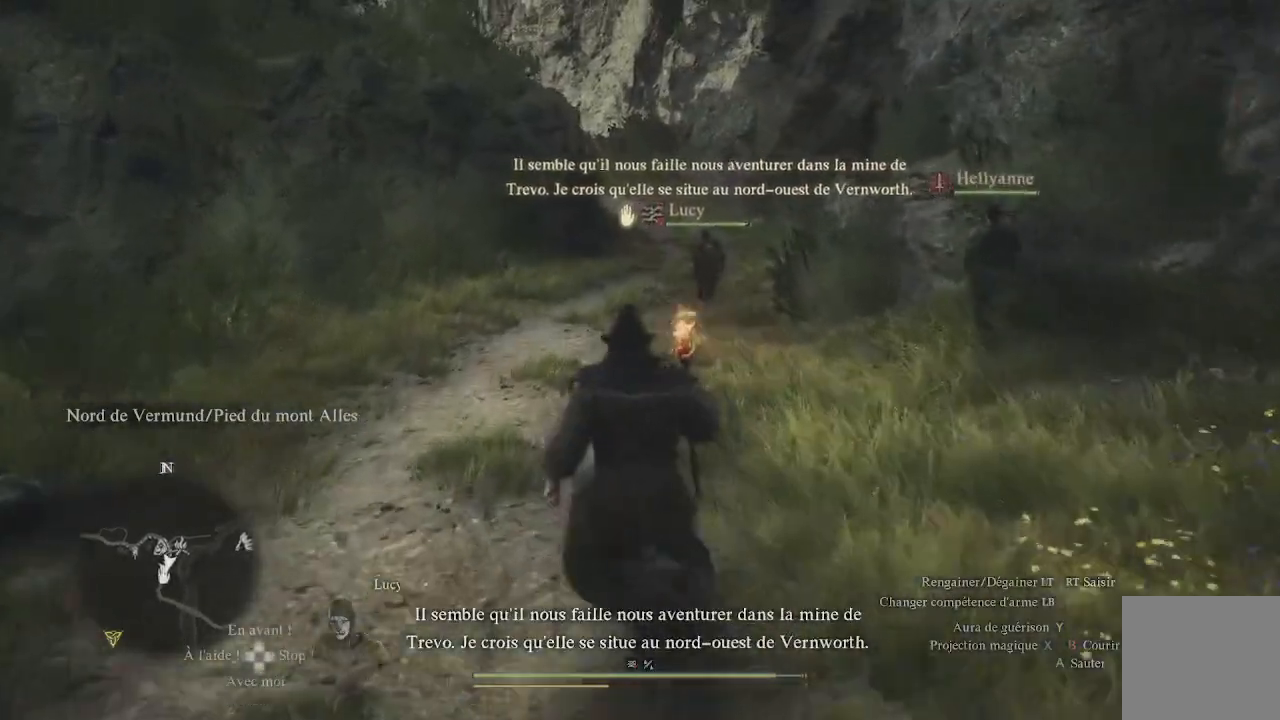
{"buttons": [], "left_stick": "up", "right_stick": "center", "events": [[83, "right_stick", "up"], [333, "right_stick", "center"]]}
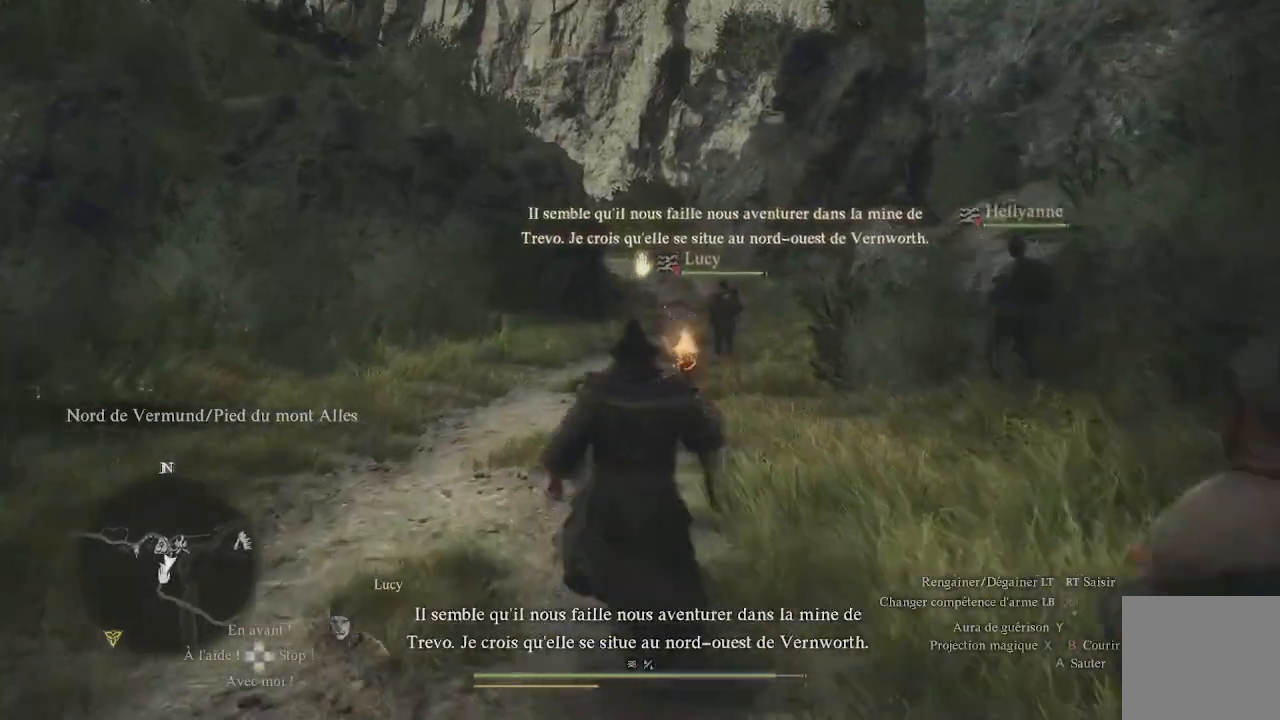
{"buttons": [], "left_stick": "up", "right_stick": "center", "events": []}
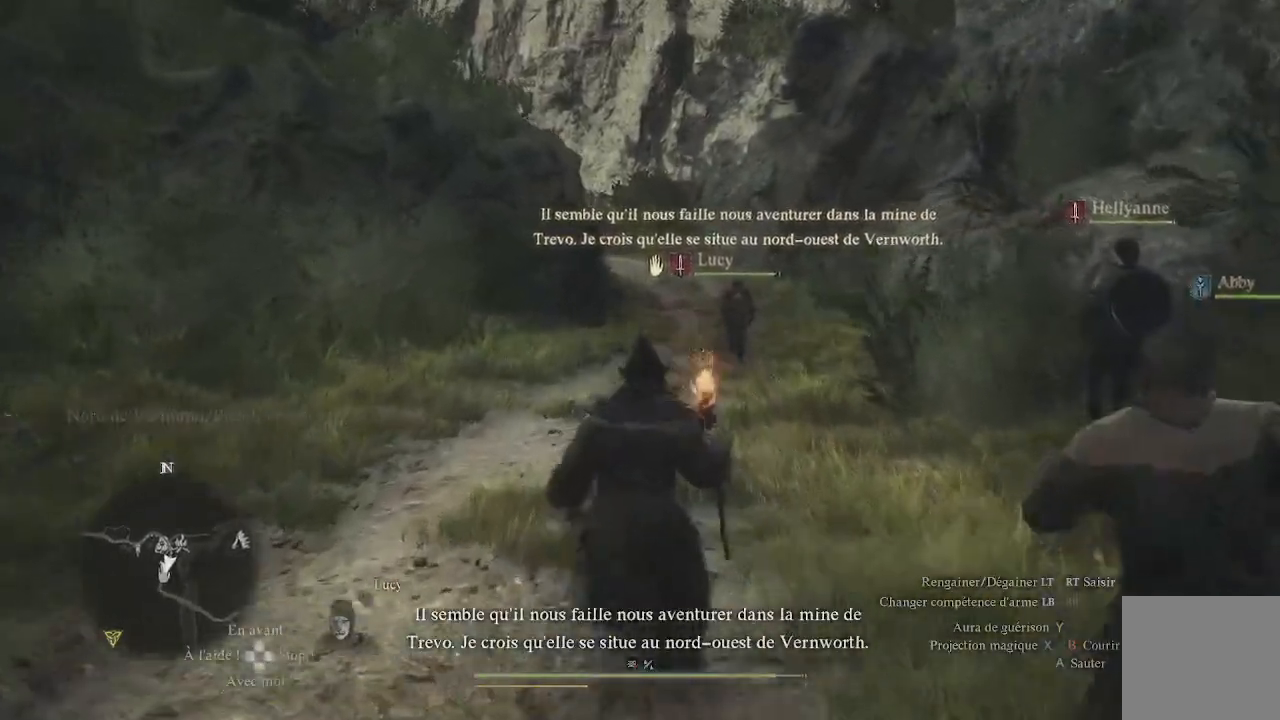
{"buttons": [], "left_stick": "up", "right_stick": "center", "events": []}
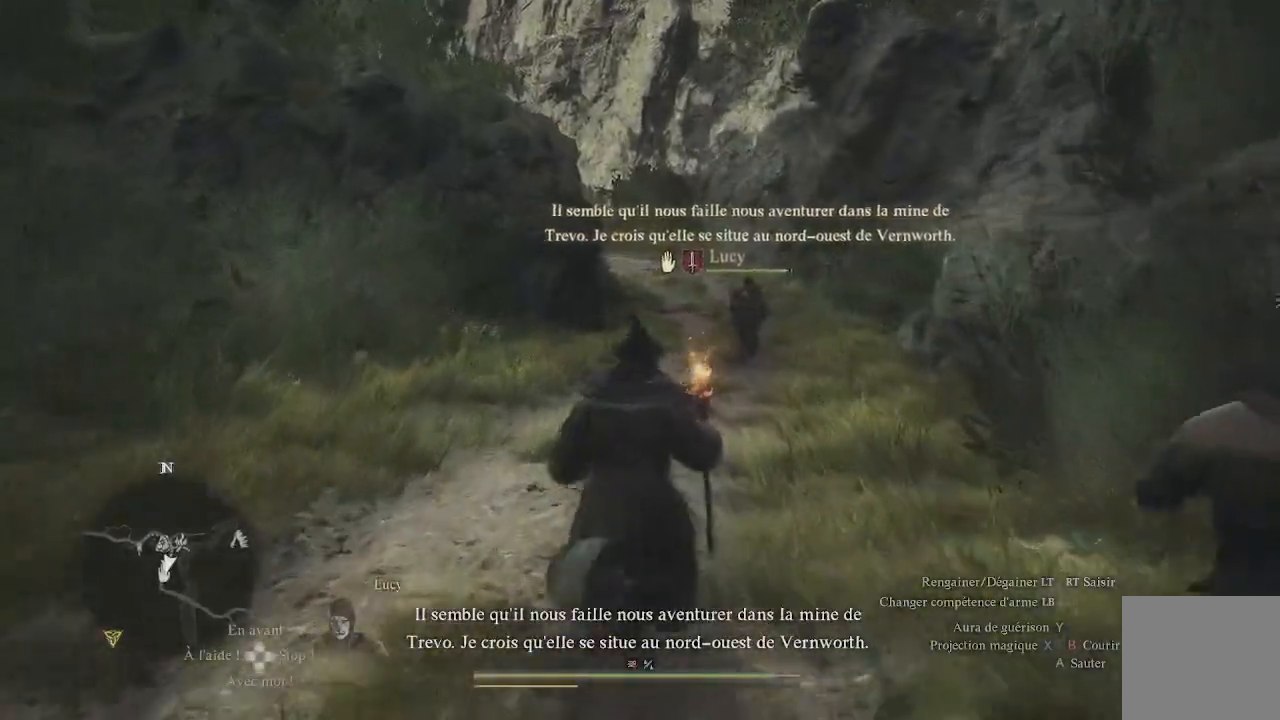
{"buttons": [], "left_stick": "up", "right_stick": "center", "events": []}
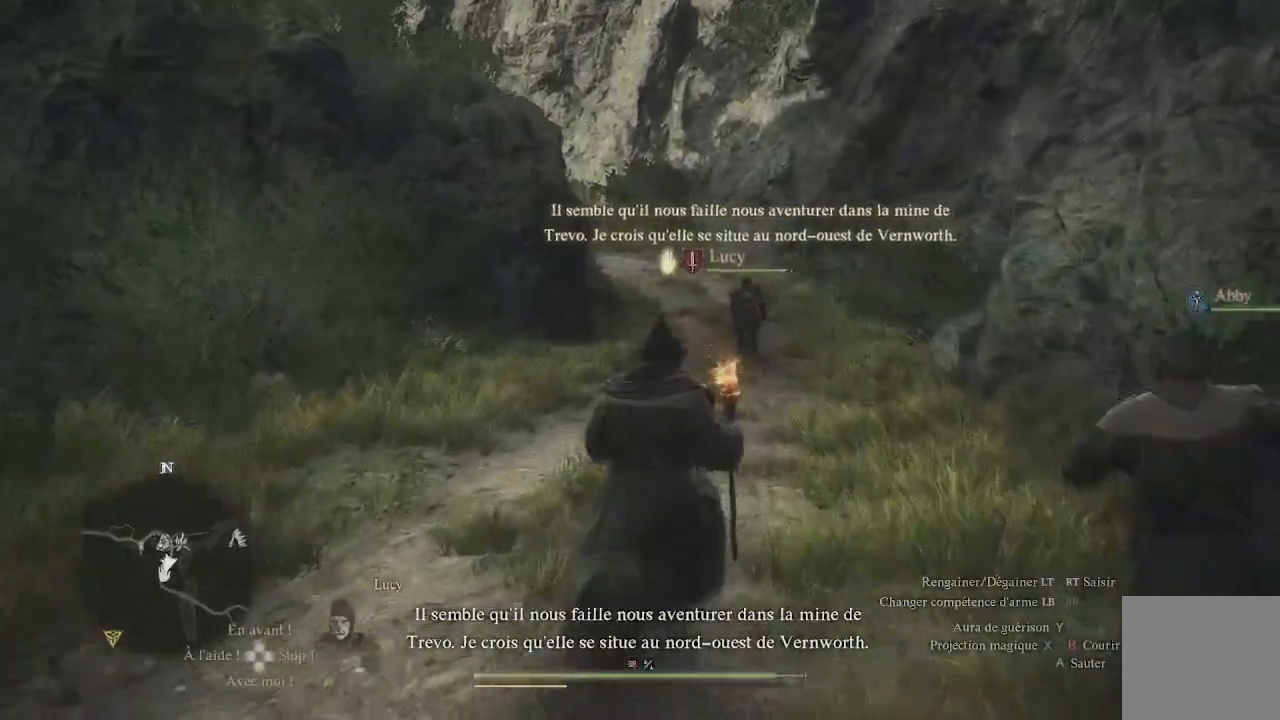
{"buttons": [], "left_stick": "up", "right_stick": "center", "events": [[200, "L3", "down"], [333, "L3", "up"]]}
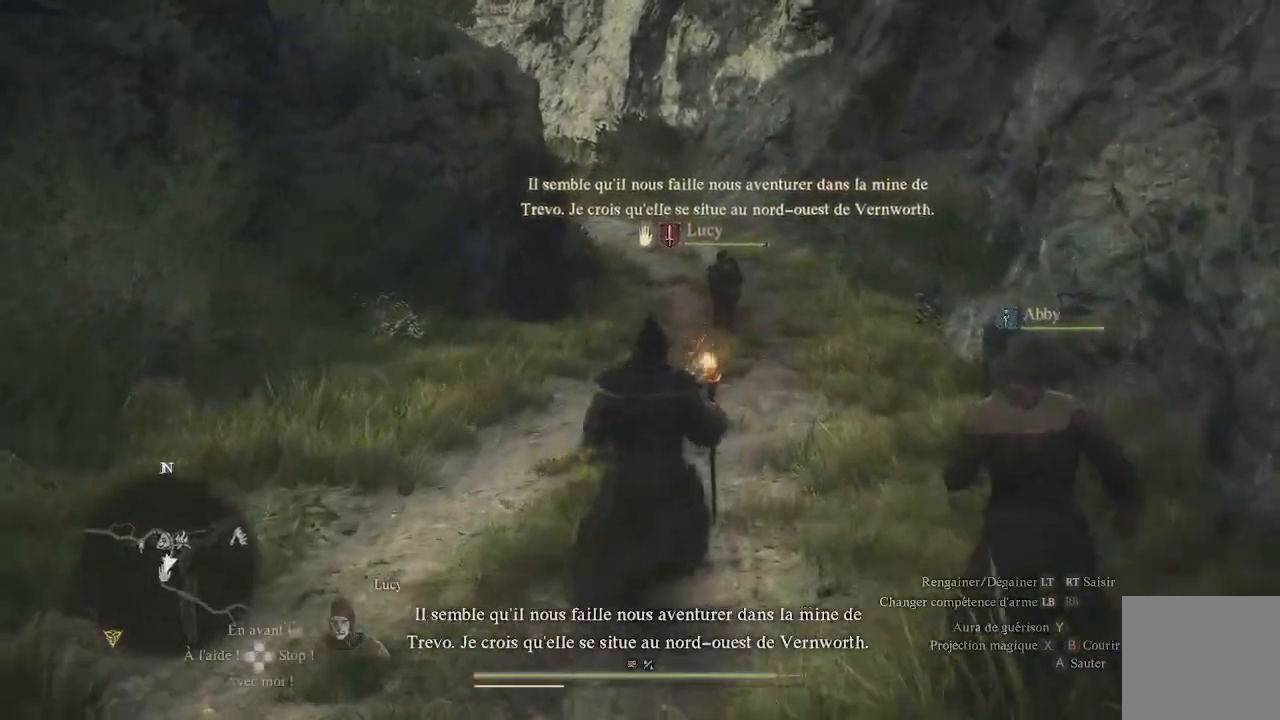
{"buttons": [], "left_stick": "up", "right_stick": "center", "events": []}
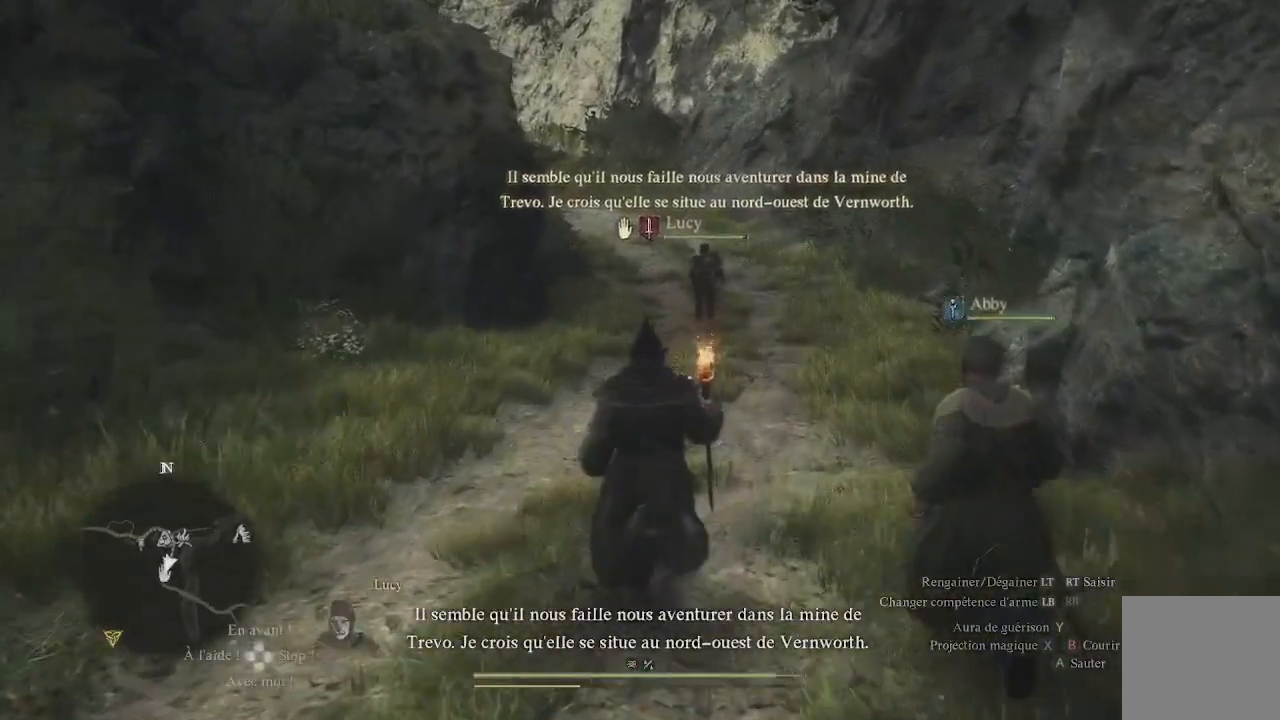
{"buttons": [], "left_stick": "up", "right_stick": "up", "events": [[317, "right_stick", "up"]]}
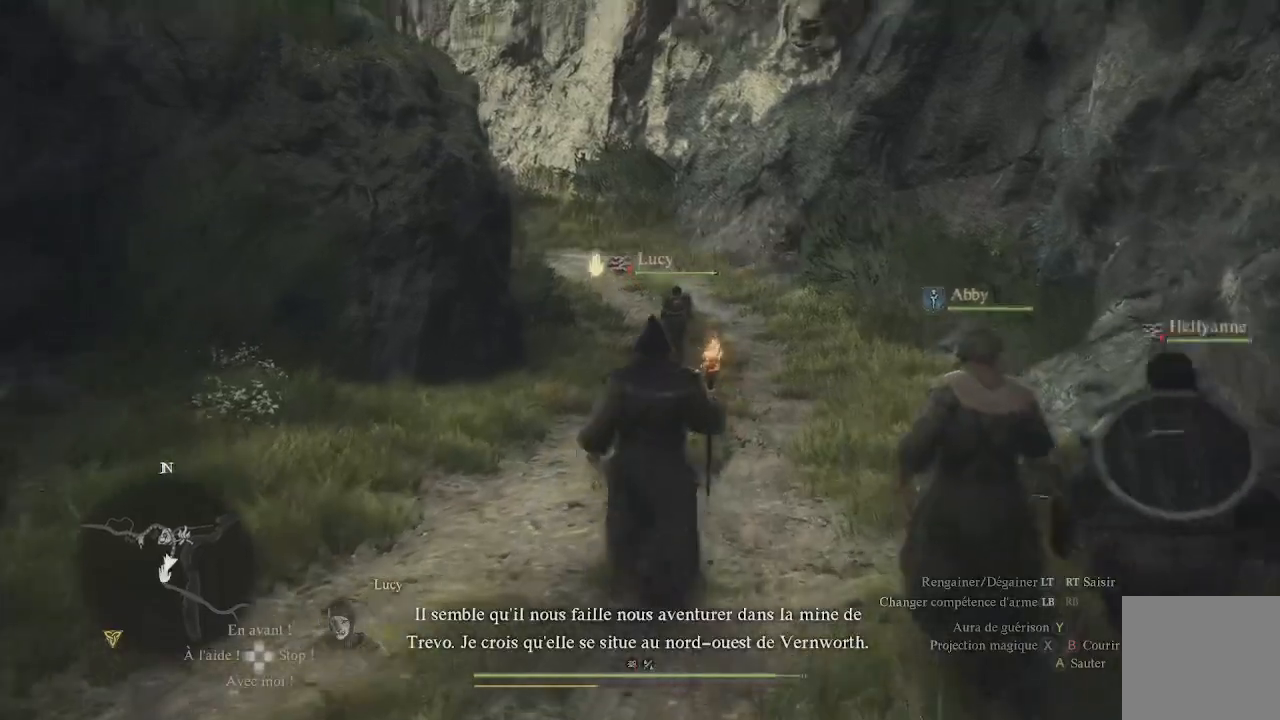
{"buttons": [], "left_stick": "up", "right_stick": "up-left", "events": [[67, "right_stick", "center"], [350, "right_stick", "up-left"]]}
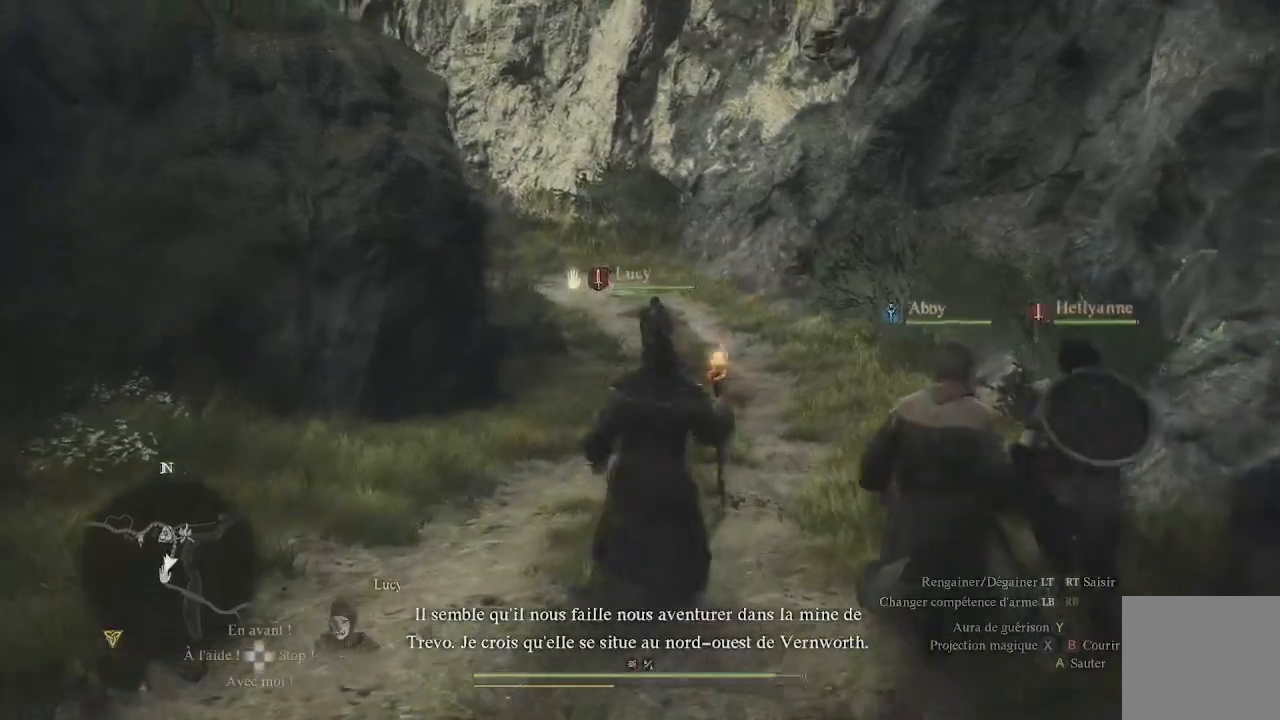
{"buttons": [], "left_stick": "up", "right_stick": "center", "events": [[83, "right_stick", "center"]]}
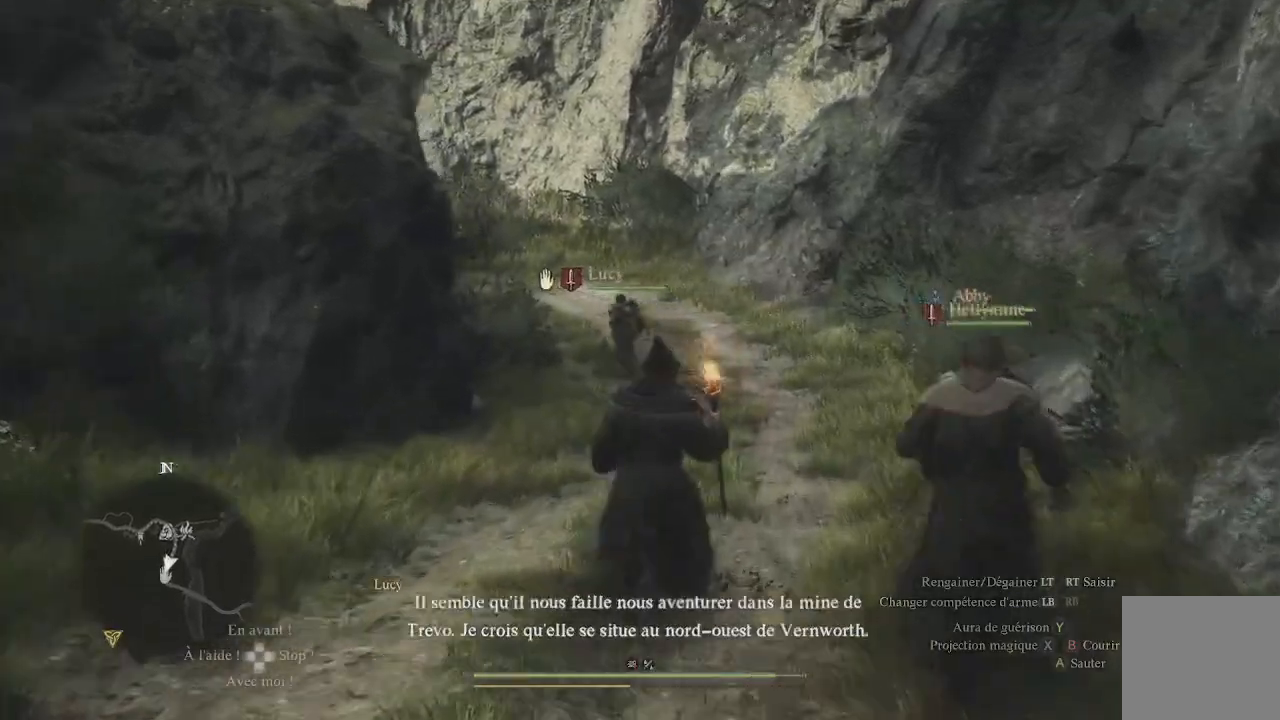
{"buttons": [], "left_stick": "up", "right_stick": "center", "events": []}
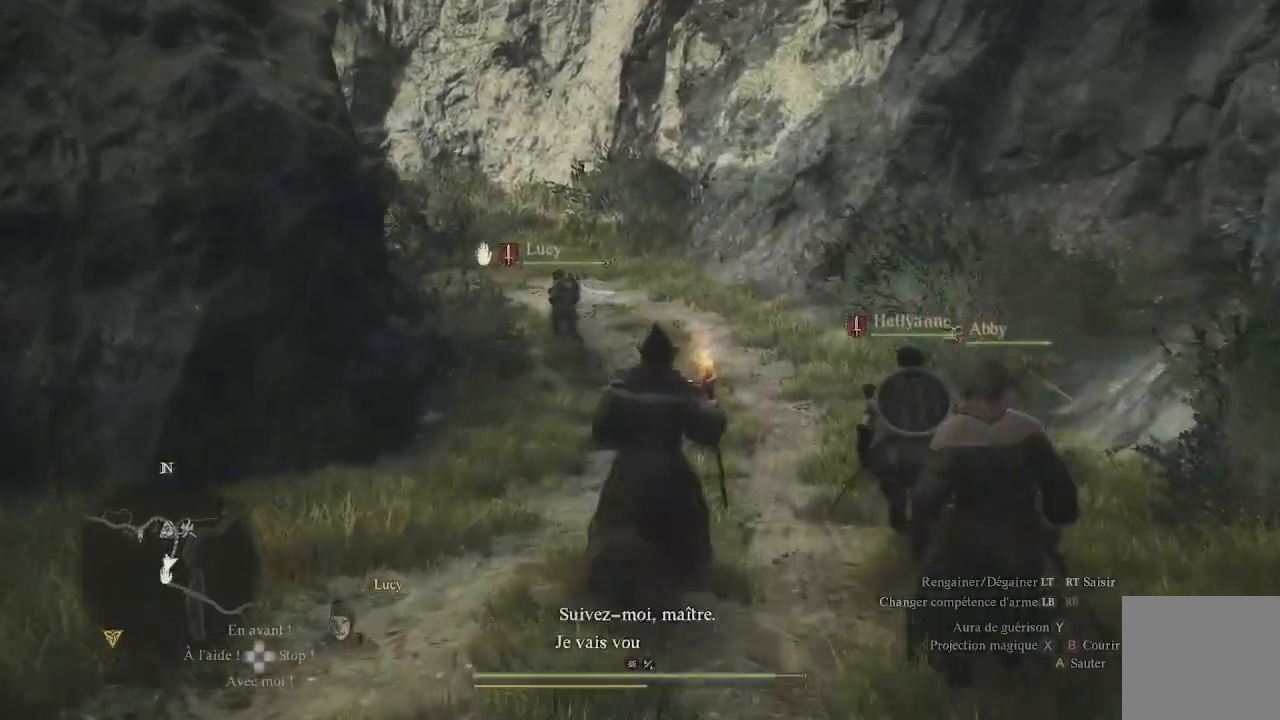
{"buttons": [], "left_stick": "up", "right_stick": "center", "events": [[17, "right_stick", "left"], [317, "right_stick", "center"]]}
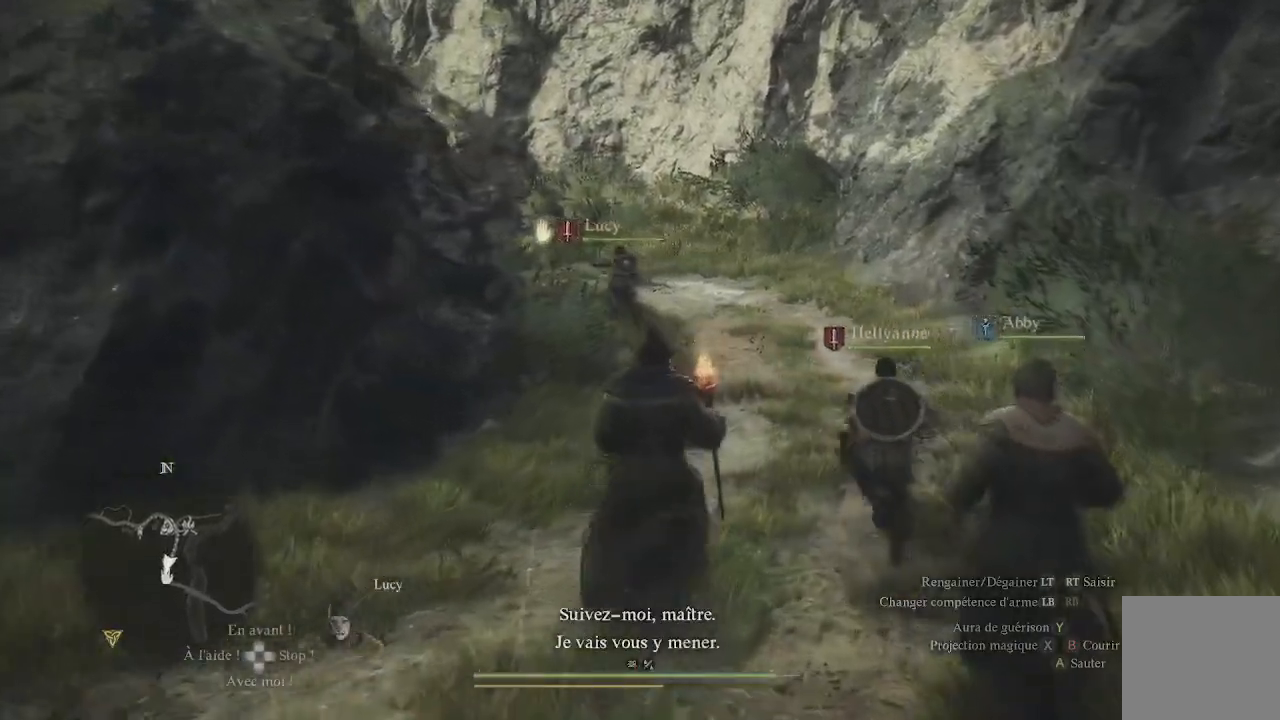
{"buttons": [], "left_stick": "up", "right_stick": "left", "events": [[383, "right_stick", "left"]]}
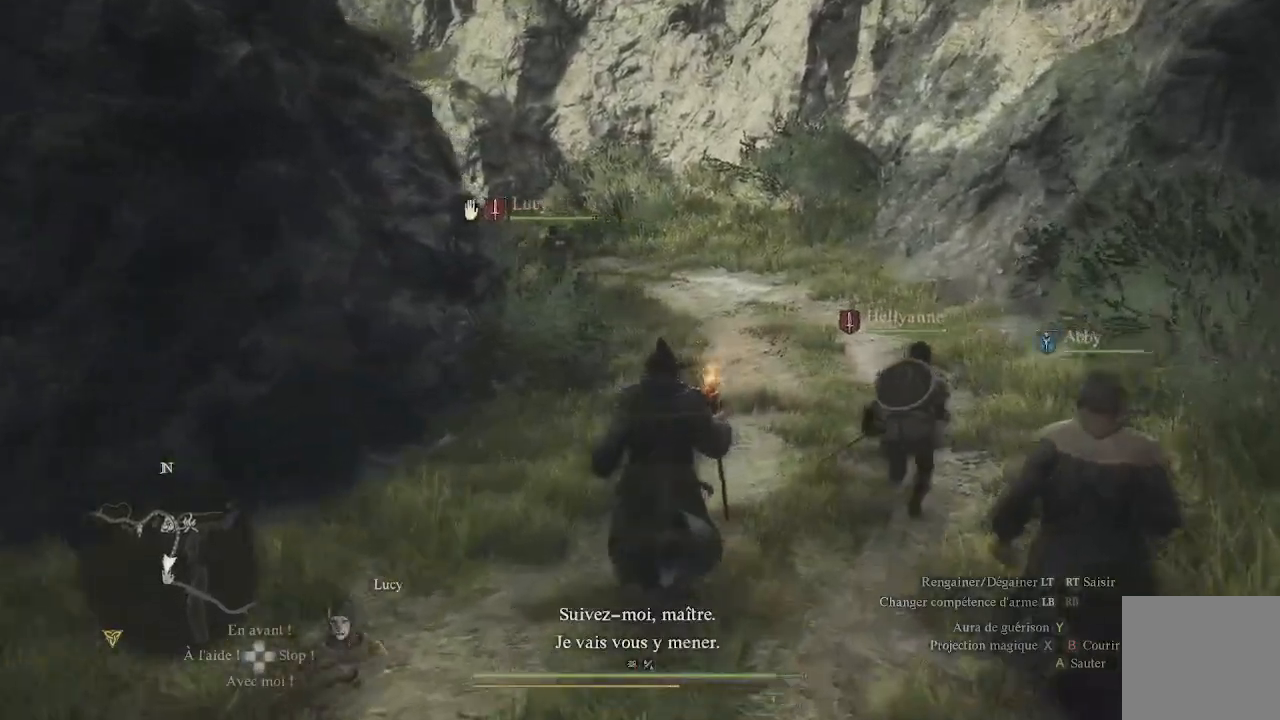
{"buttons": [], "left_stick": "up", "right_stick": "center", "events": [[450, "right_stick", "center"]]}
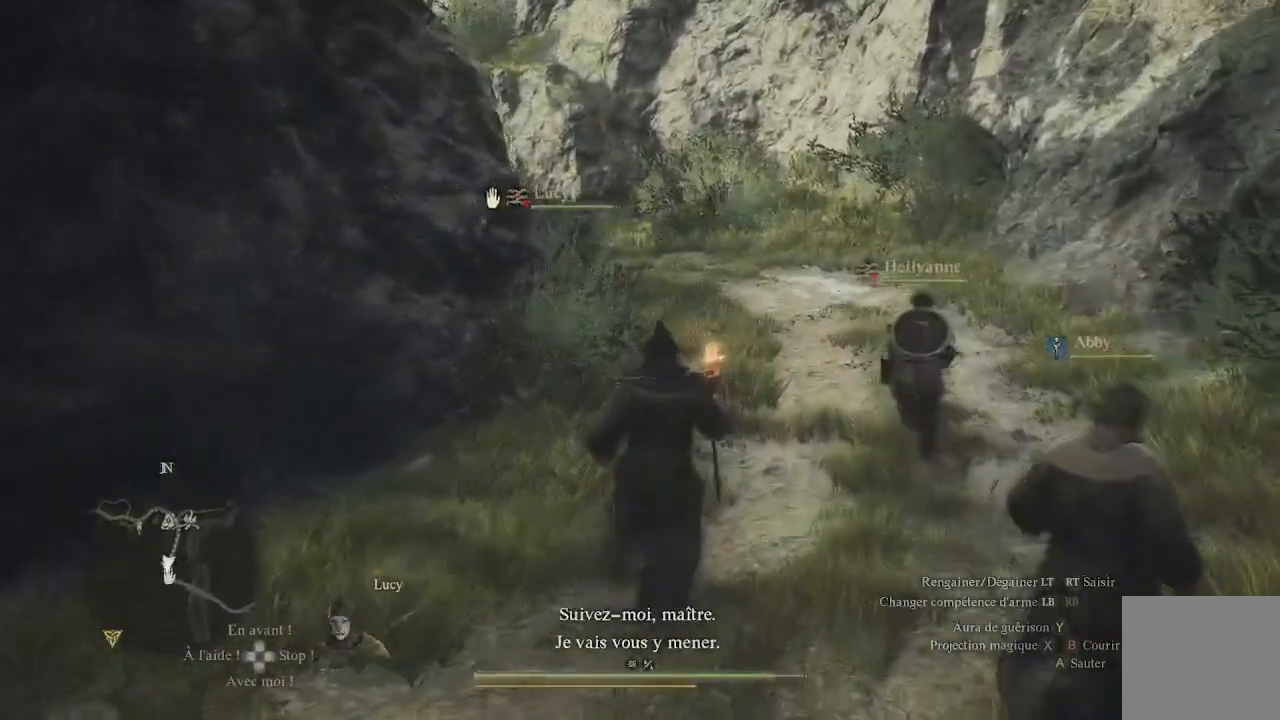
{"buttons": [], "left_stick": "up", "right_stick": "center", "events": [[217, "right_stick", "left"], [433, "right_stick", "center"]]}
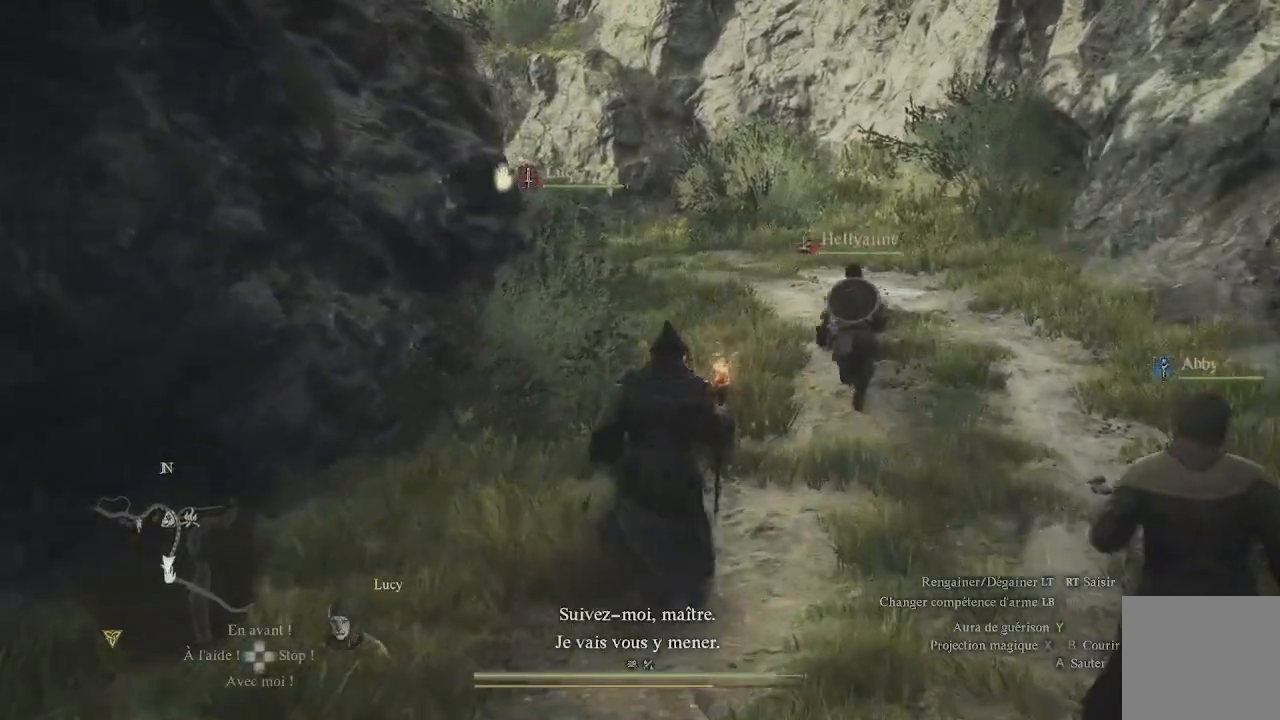
{"buttons": [], "left_stick": "up", "right_stick": "center", "events": []}
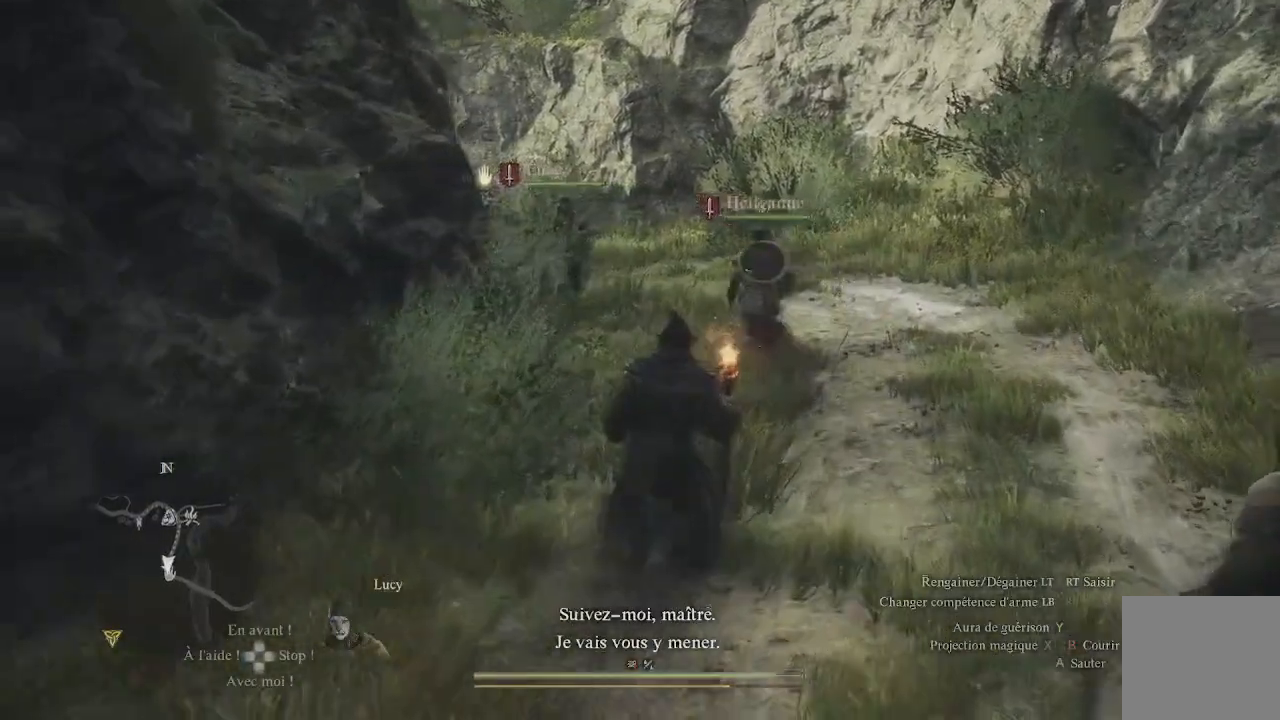
{"buttons": [], "left_stick": "up", "right_stick": "left", "events": [[67, "right_stick", "left"], [267, "right_stick", "center"], [367, "right_stick", "left"]]}
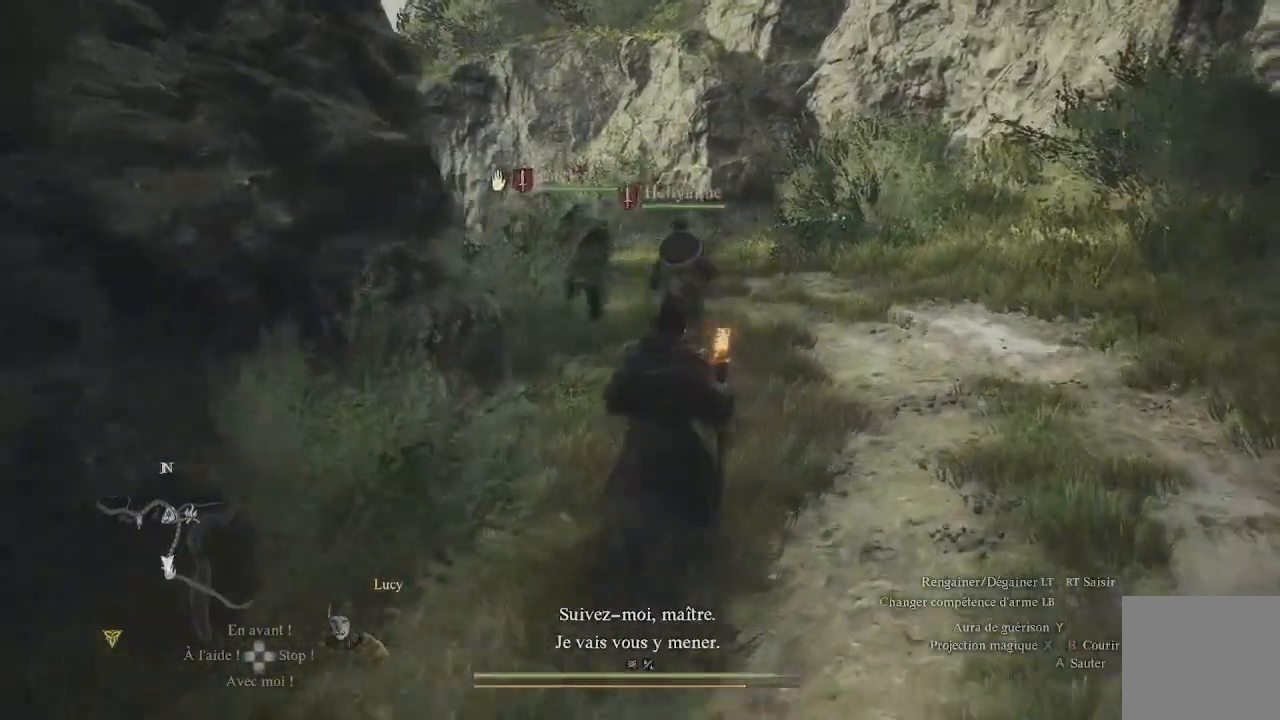
{"buttons": [], "left_stick": "up", "right_stick": "left", "events": [[17, "right_stick", "center"], [167, "right_stick", "left"], [333, "right_stick", "center"], [450, "right_stick", "left"]]}
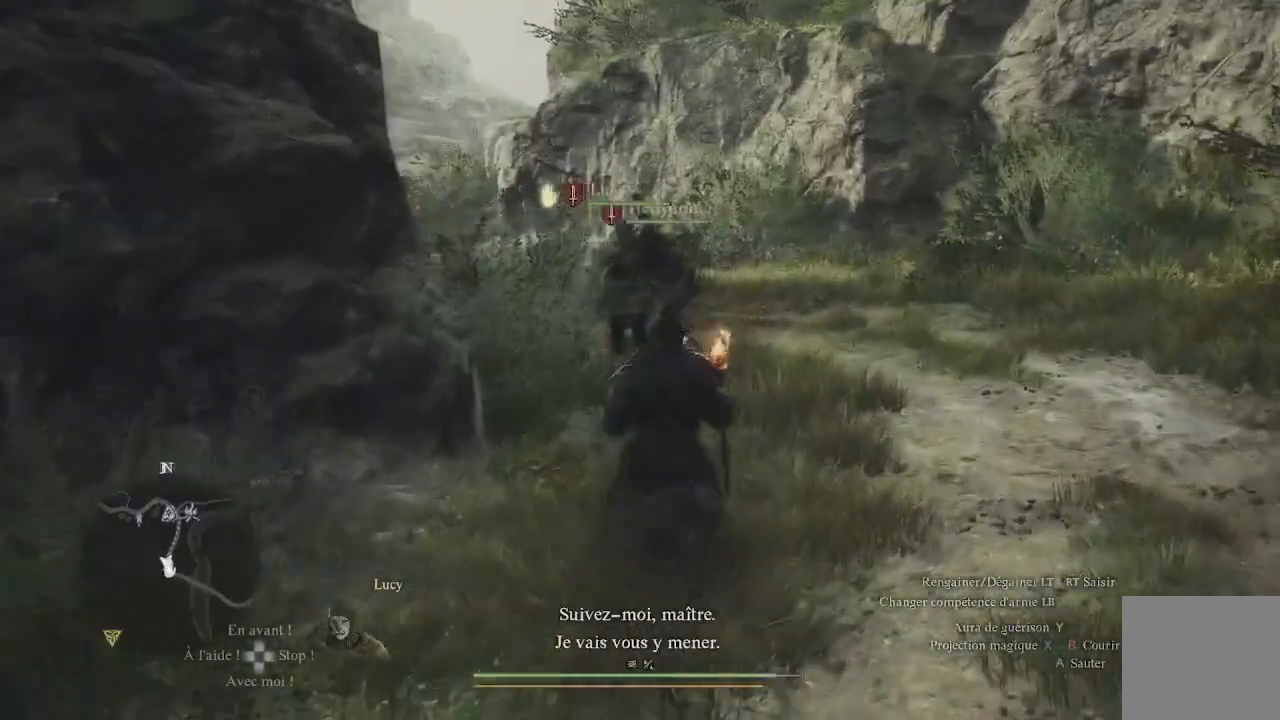
{"buttons": [], "left_stick": "up", "right_stick": "left", "events": [[117, "right_stick", "center"], [233, "right_stick", "left"]]}
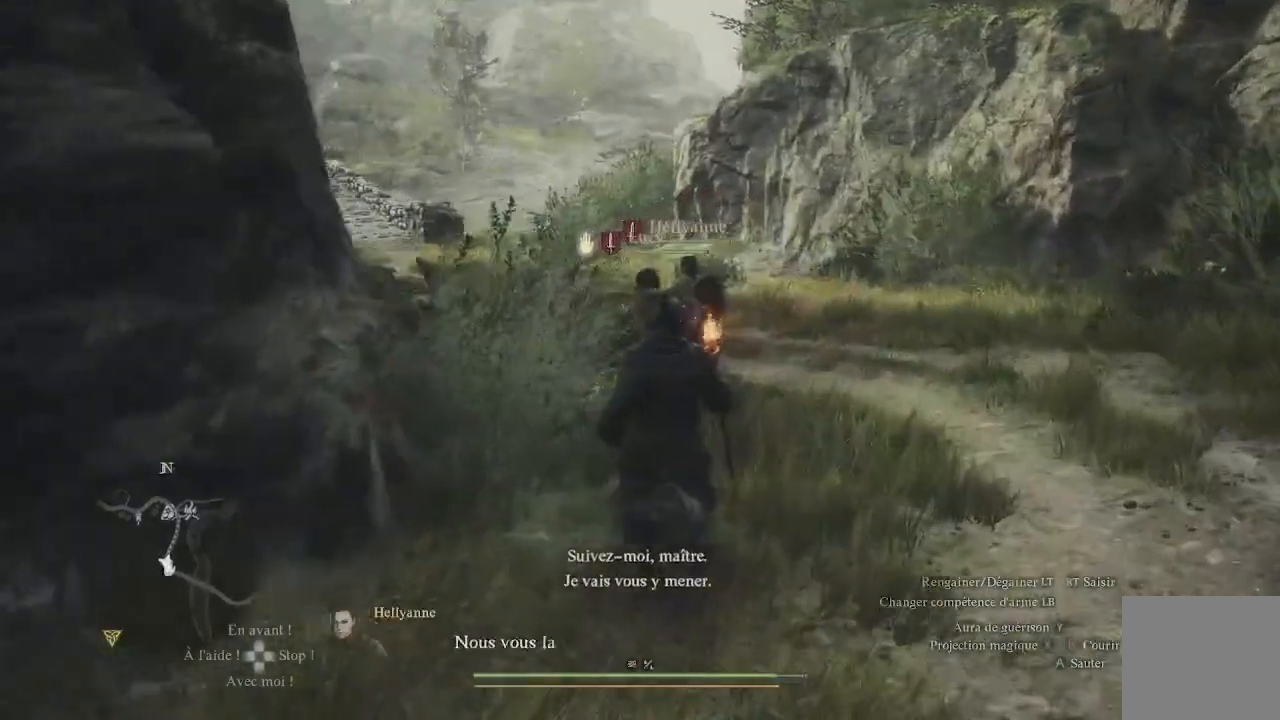
{"buttons": [], "left_stick": "up", "right_stick": "left", "events": []}
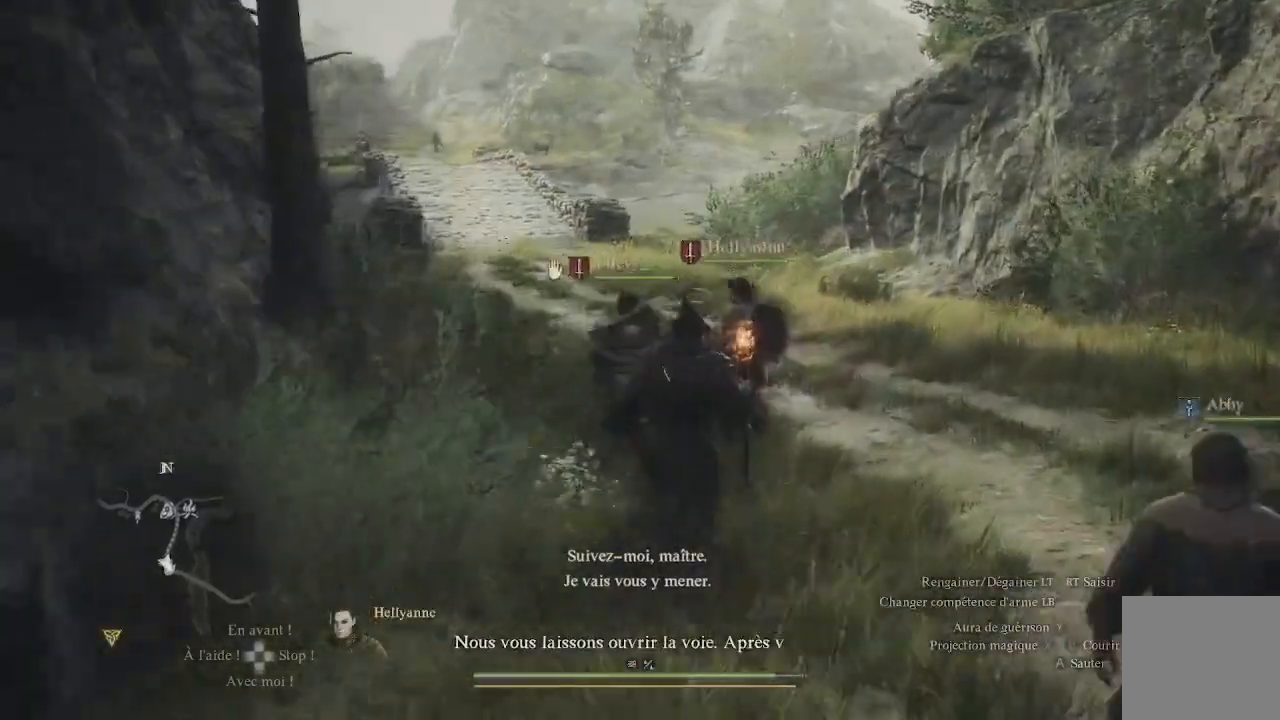
{"buttons": [], "left_stick": "up", "right_stick": "left", "events": [[200, "right_stick", "center"], [267, "right_stick", "left"]]}
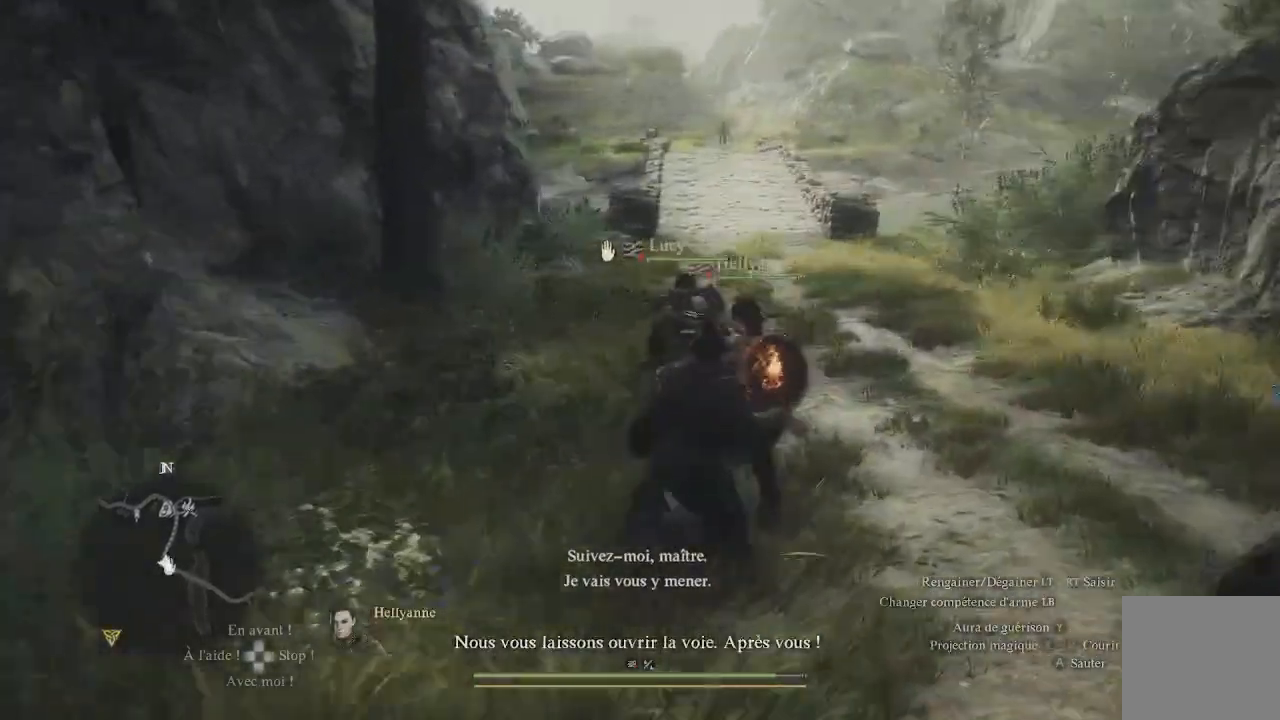
{"buttons": [], "left_stick": "up", "right_stick": "center", "events": [[317, "right_stick", "center"]]}
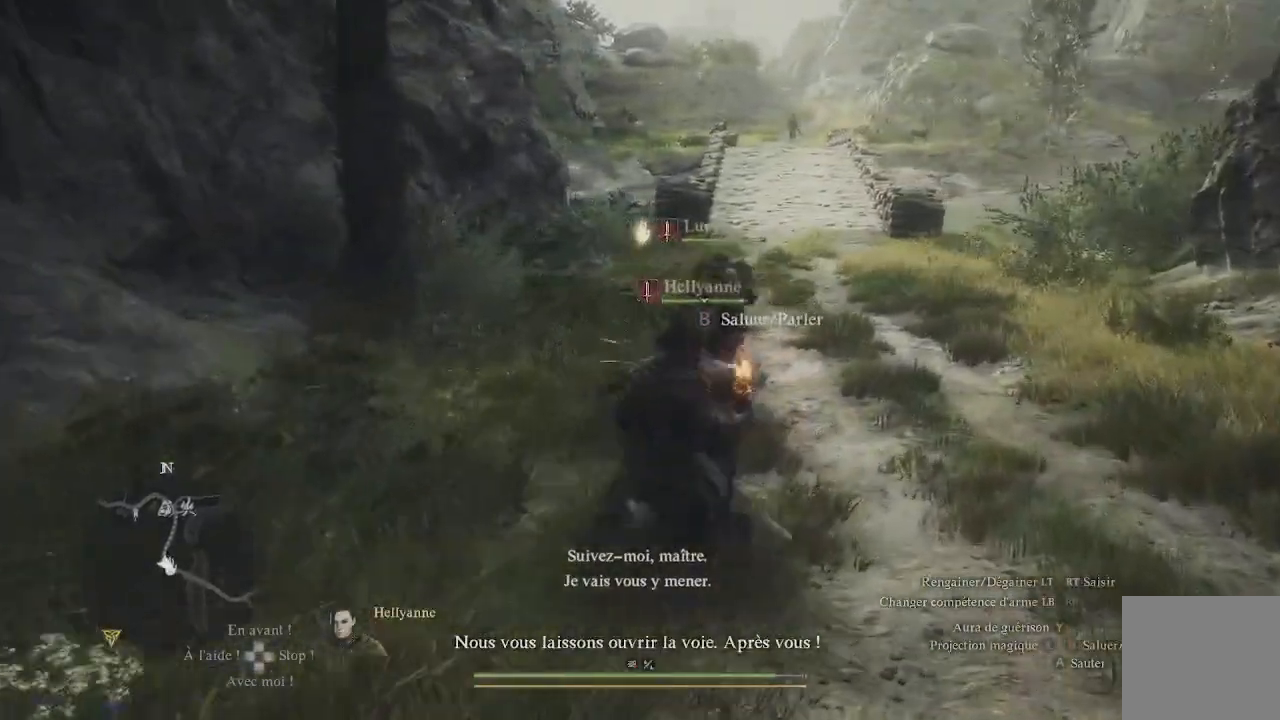
{"buttons": [], "left_stick": "up", "right_stick": "center", "events": []}
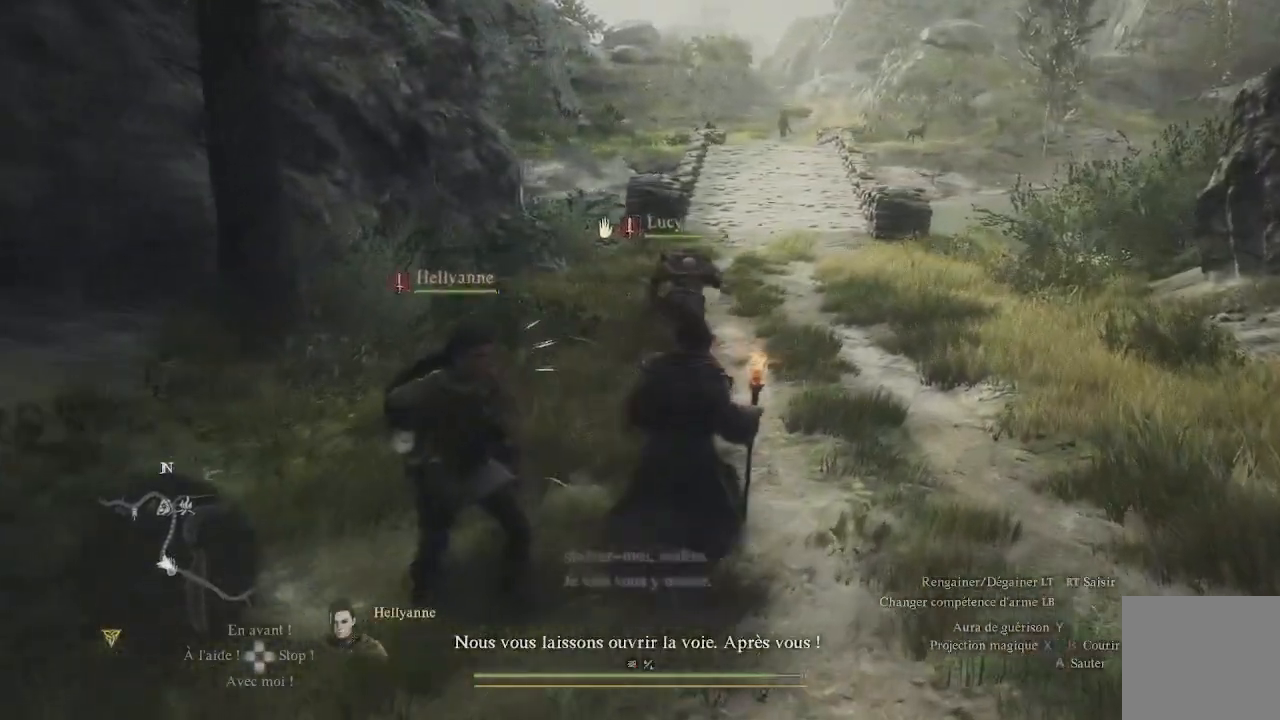
{"buttons": [], "left_stick": "up", "right_stick": "center", "events": []}